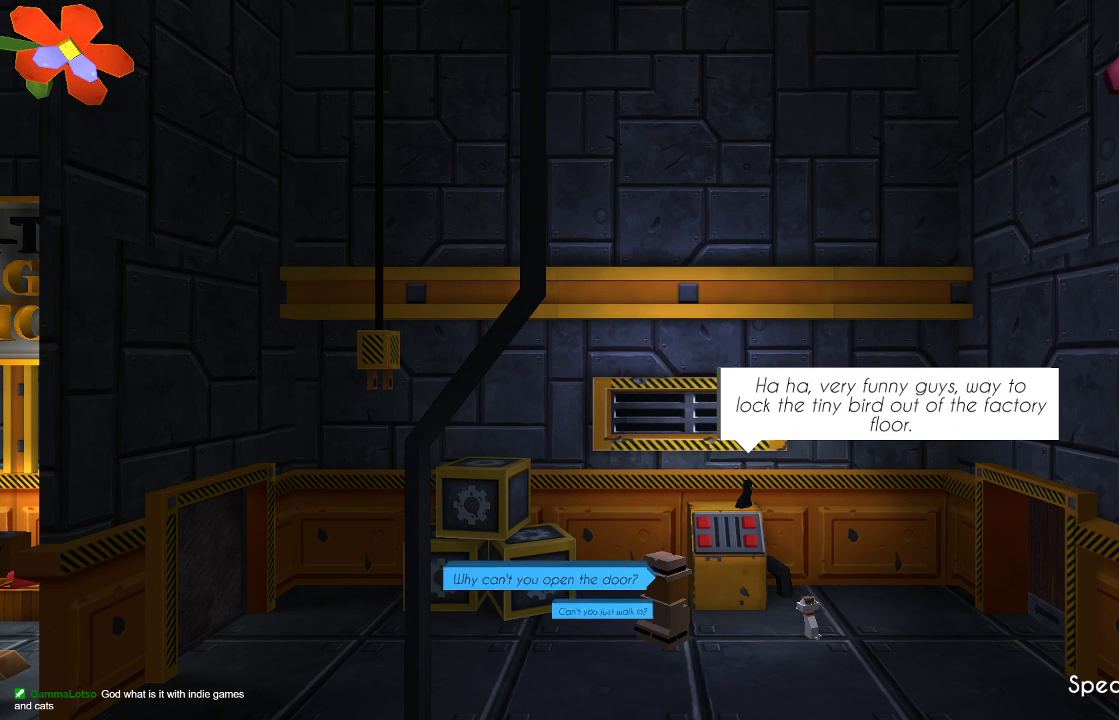
Gameplay with a controller (PlayStation layout); each line is a JSON object with the inputs held at the frame after it. "events" lists button and stick changes between this image and that frame as [ms after this image, input, new state], when the widget could be followed in between. Not read: R1.
{"buttons": [], "left_stick": "center", "right_stick": "center", "events": []}
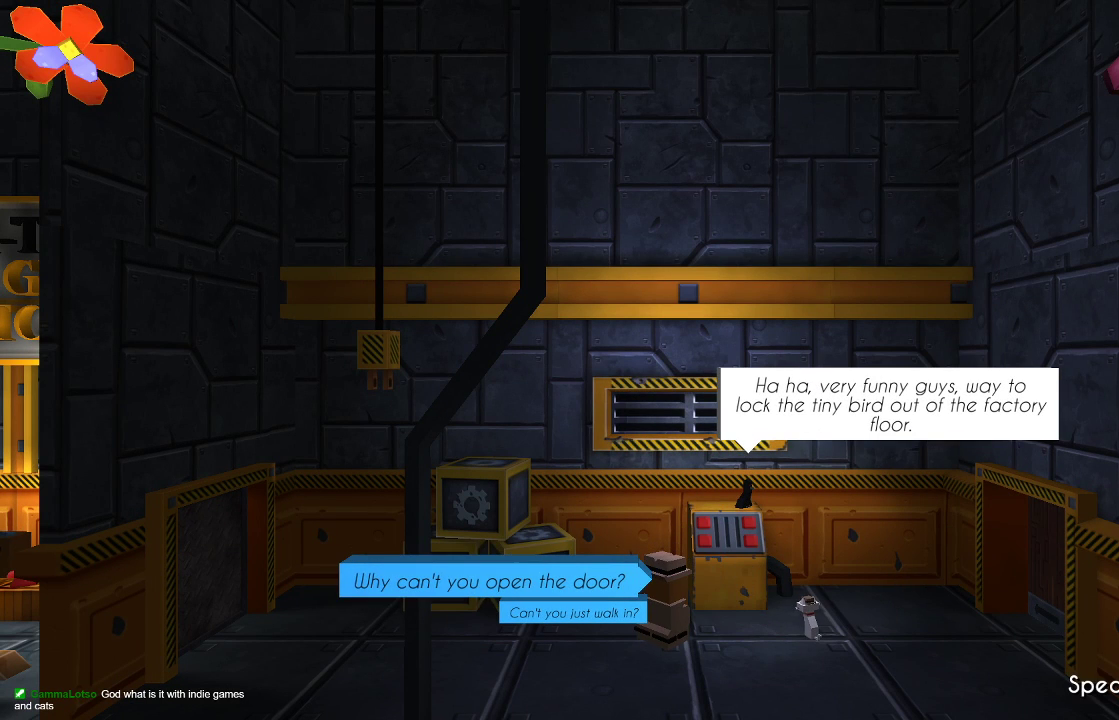
{"buttons": [], "left_stick": "center", "right_stick": "center", "events": []}
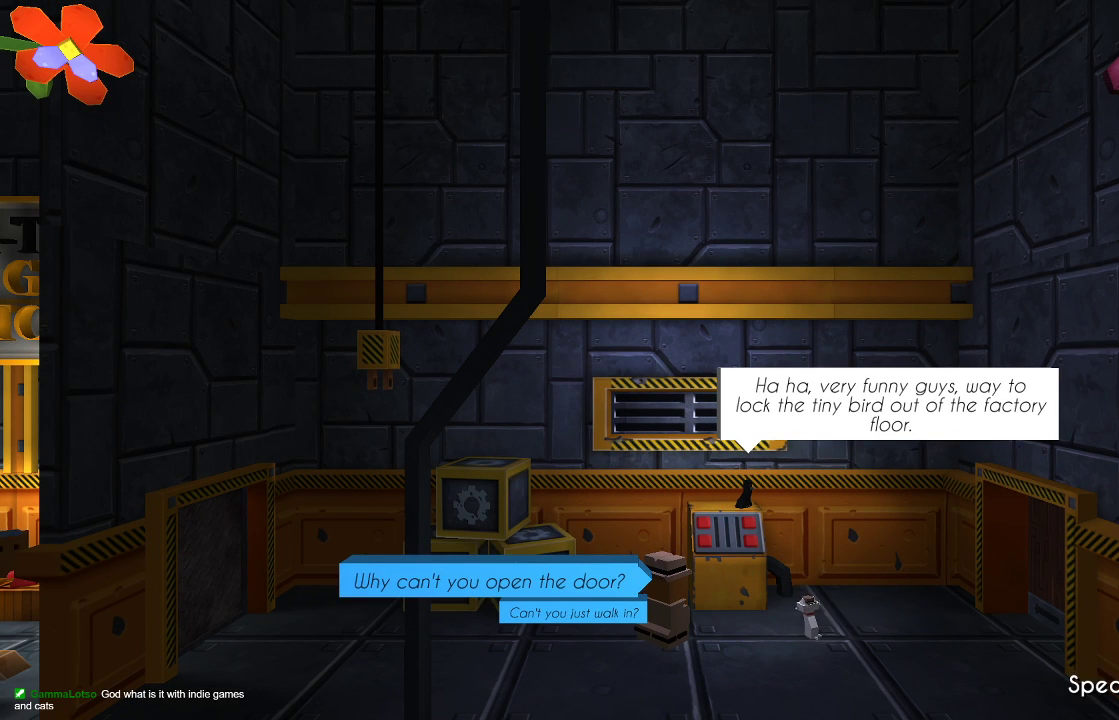
{"buttons": [], "left_stick": "center", "right_stick": "center", "events": []}
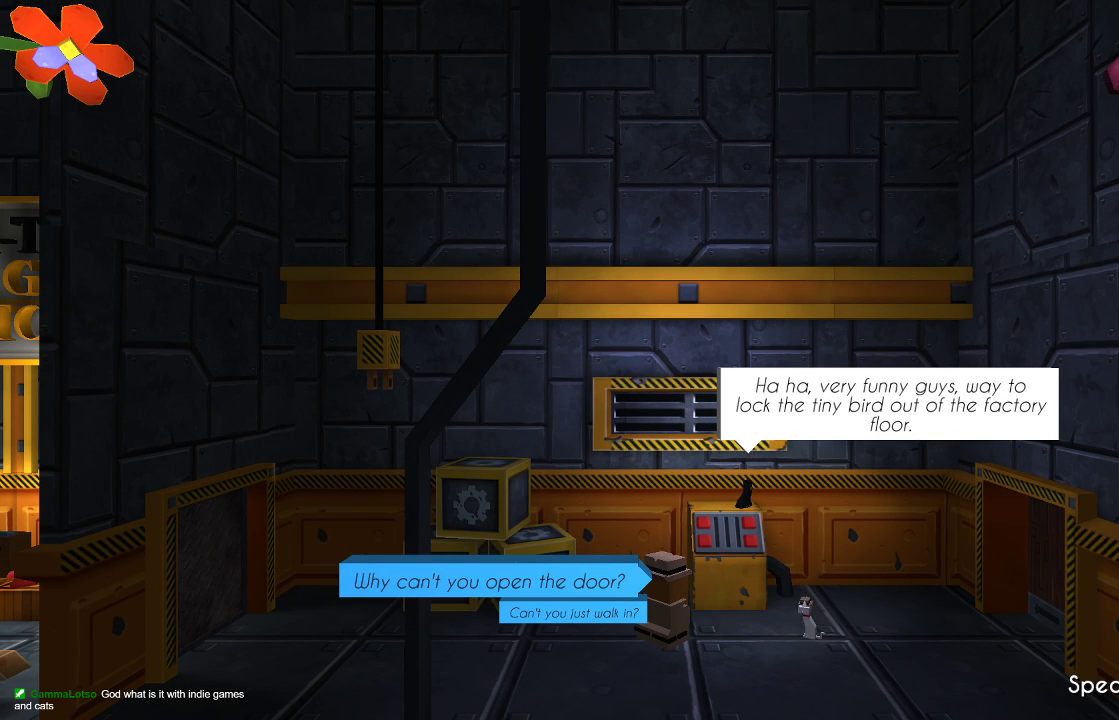
{"buttons": [], "left_stick": "center", "right_stick": "center", "events": []}
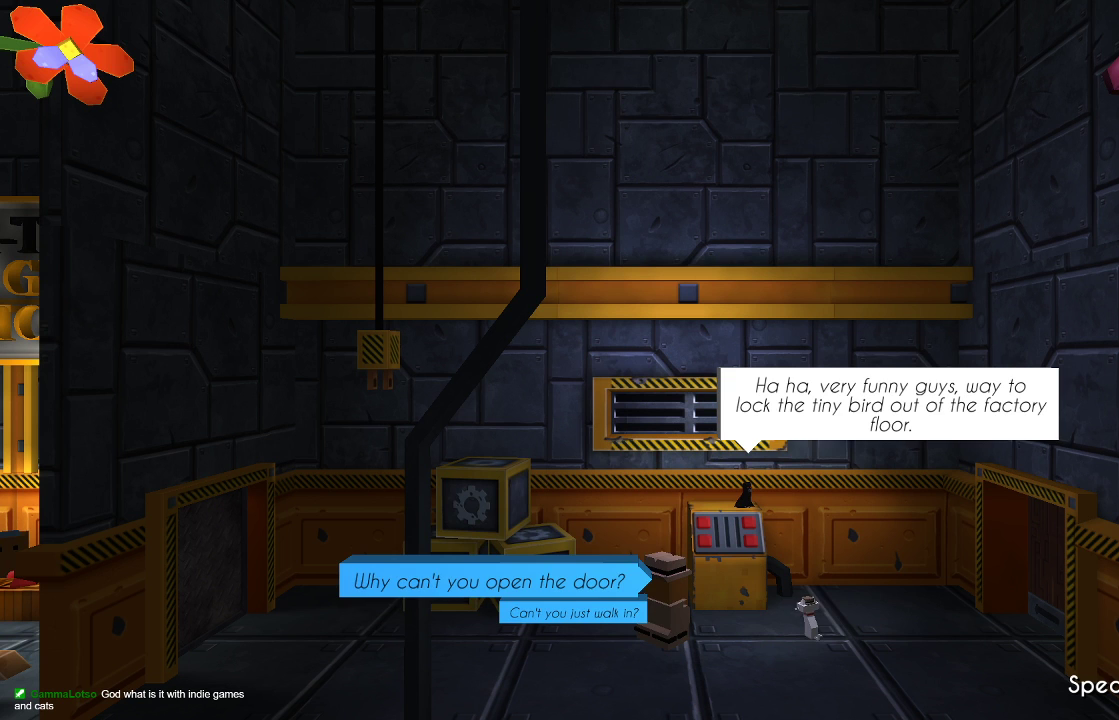
{"buttons": [], "left_stick": "center", "right_stick": "center", "events": []}
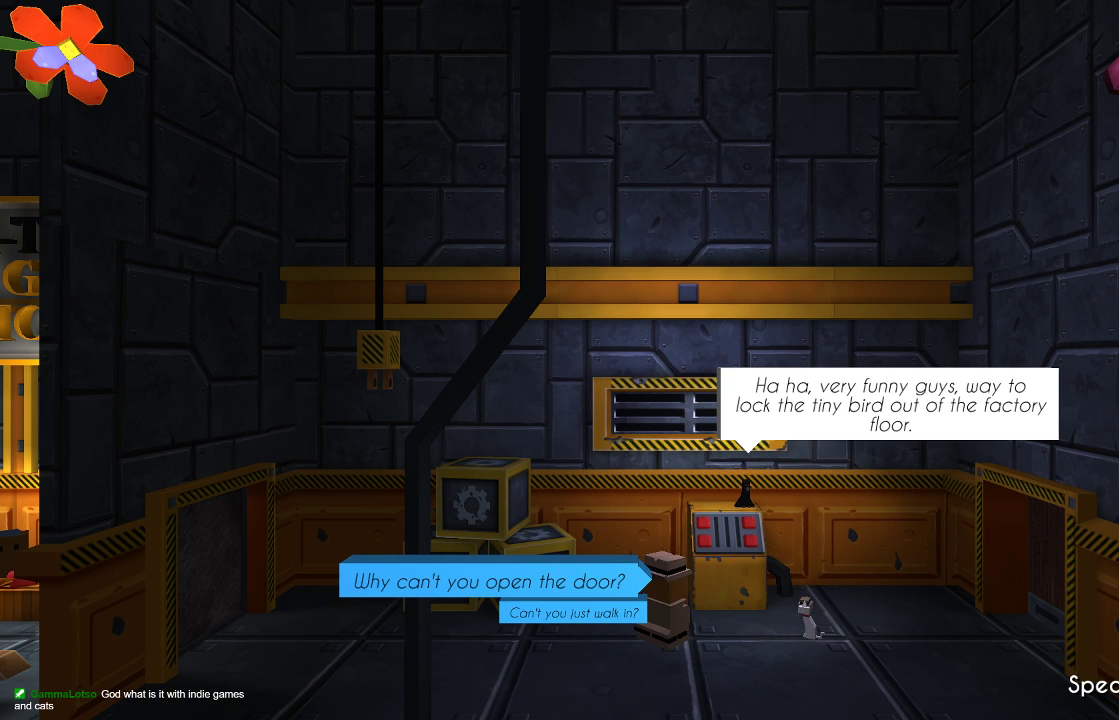
{"buttons": [], "left_stick": "center", "right_stick": "center", "events": [[233, "CROSS", "down"], [333, "CROSS", "up"]]}
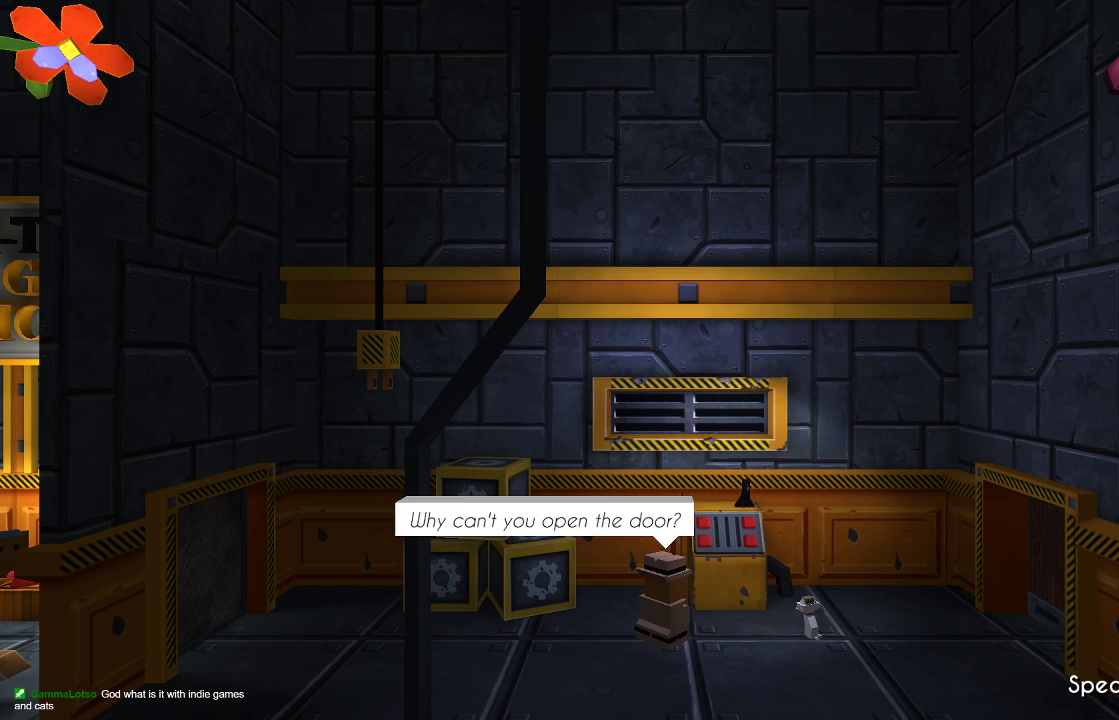
{"buttons": [], "left_stick": "center", "right_stick": "center", "events": []}
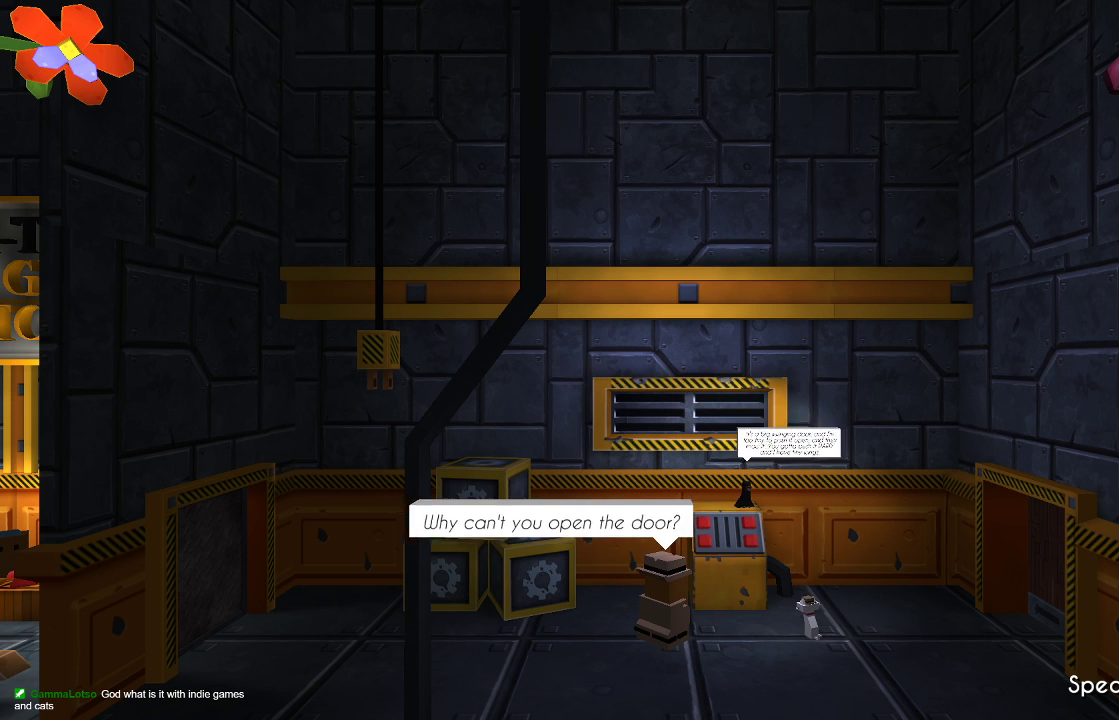
{"buttons": [], "left_stick": "center", "right_stick": "center", "events": []}
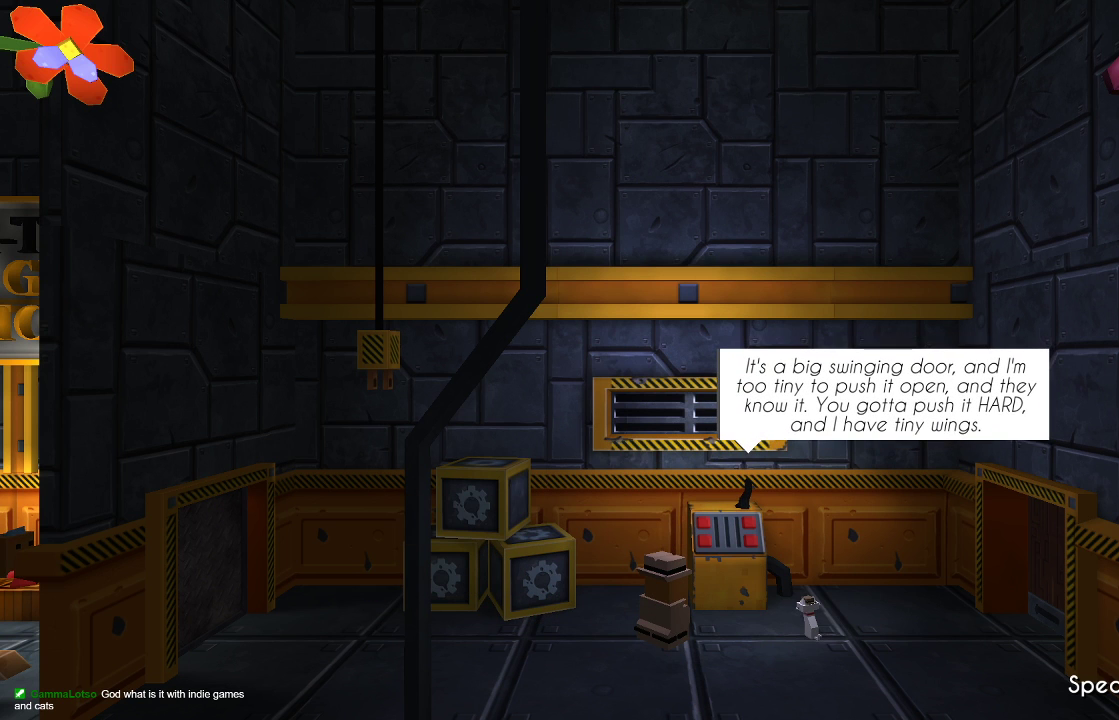
{"buttons": [], "left_stick": "center", "right_stick": "center", "events": []}
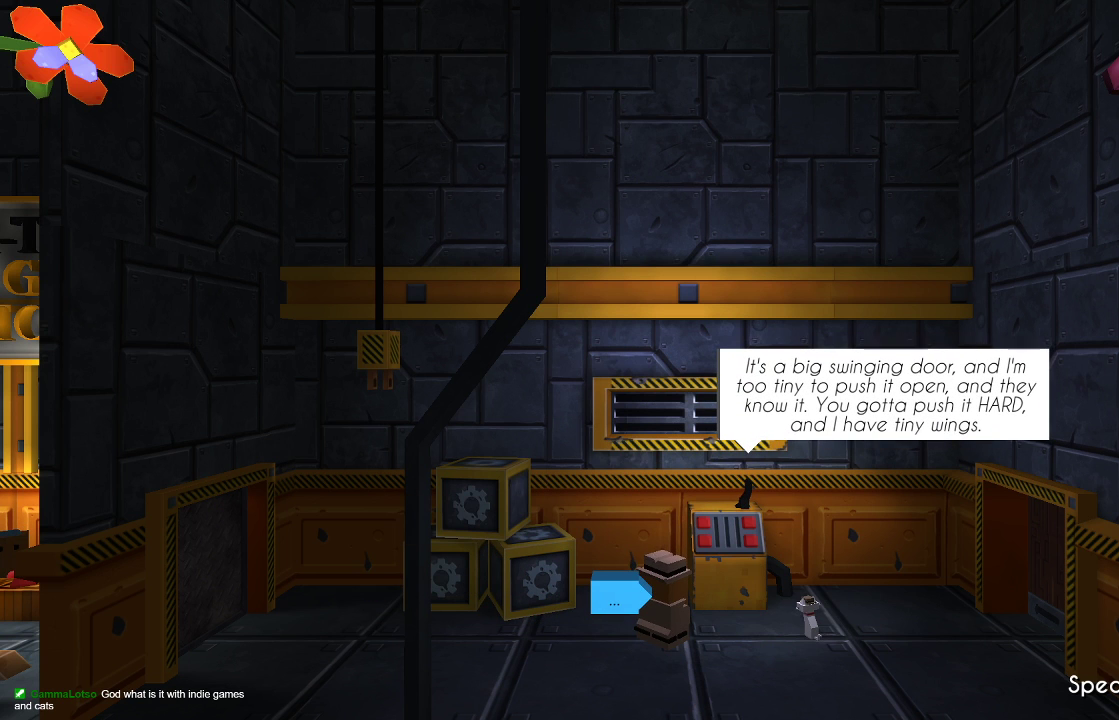
{"buttons": [], "left_stick": "center", "right_stick": "center", "events": []}
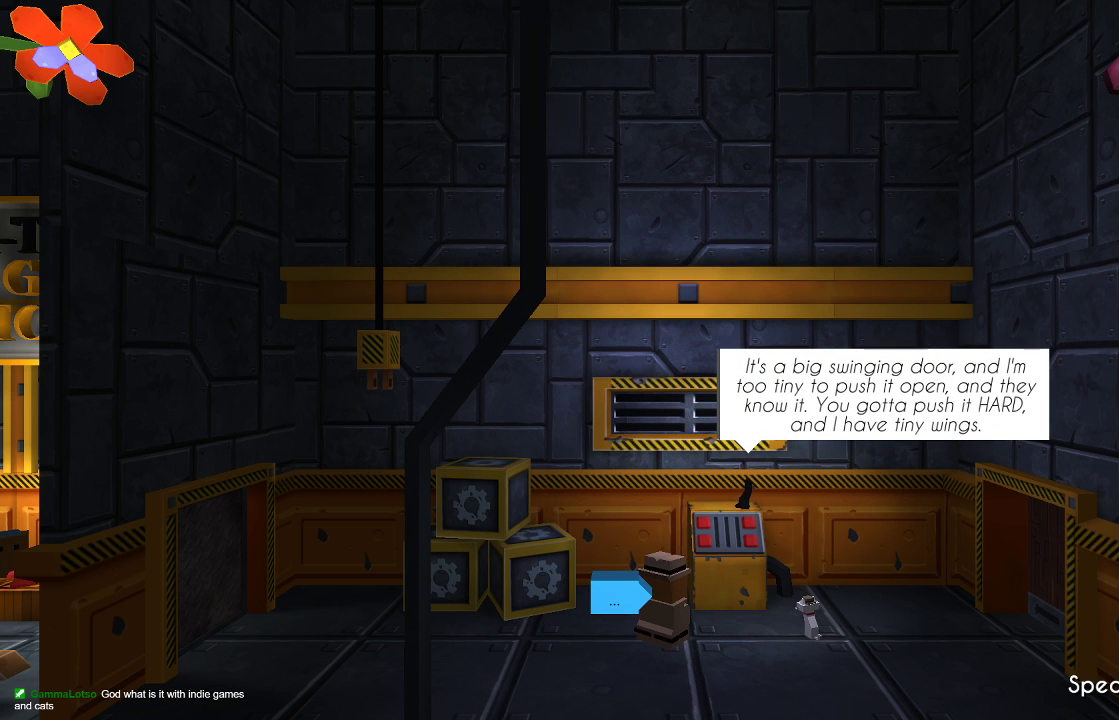
{"buttons": [], "left_stick": "center", "right_stick": "center", "events": []}
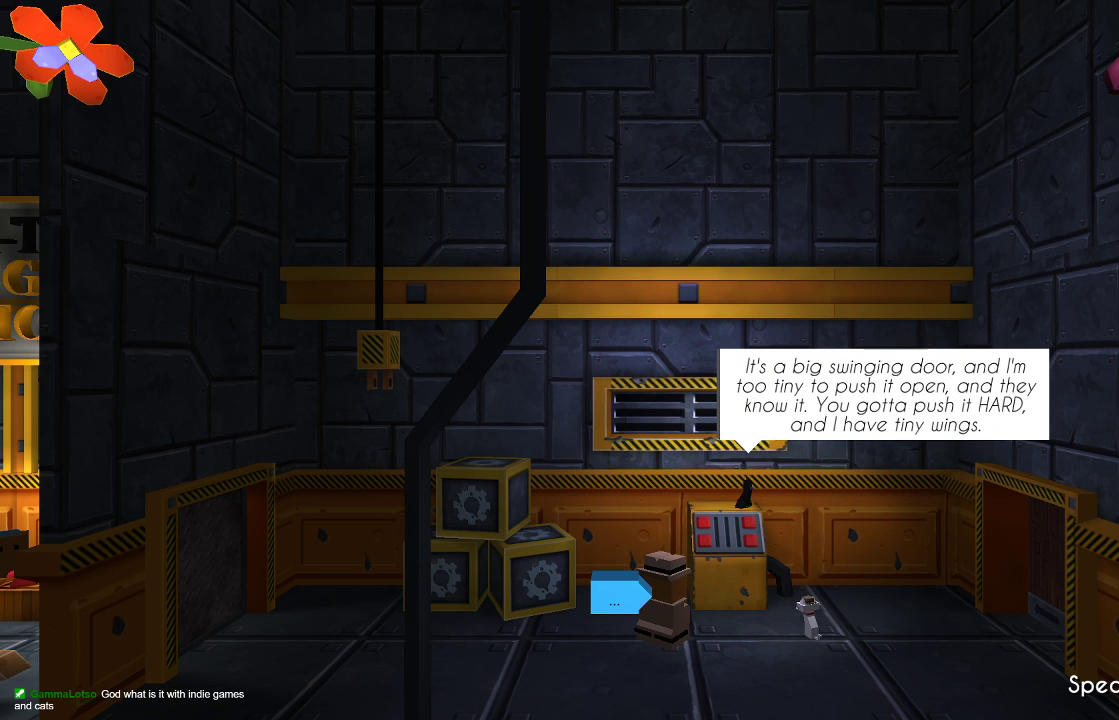
{"buttons": [], "left_stick": "center", "right_stick": "center", "events": []}
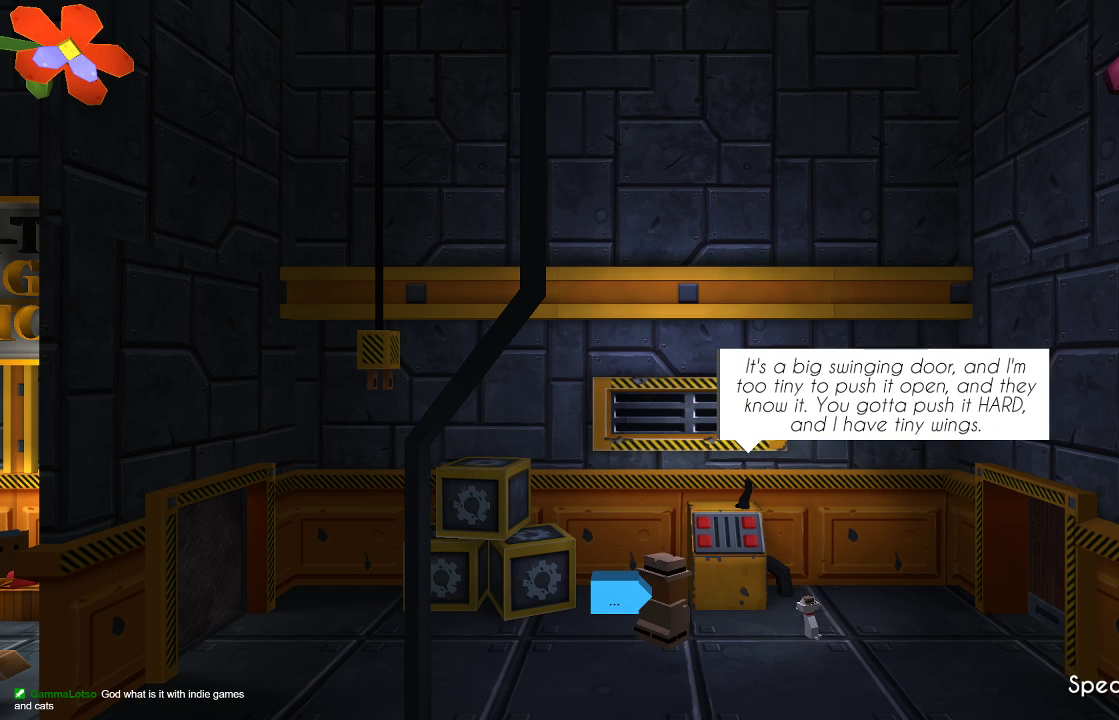
{"buttons": [], "left_stick": "center", "right_stick": "center", "events": []}
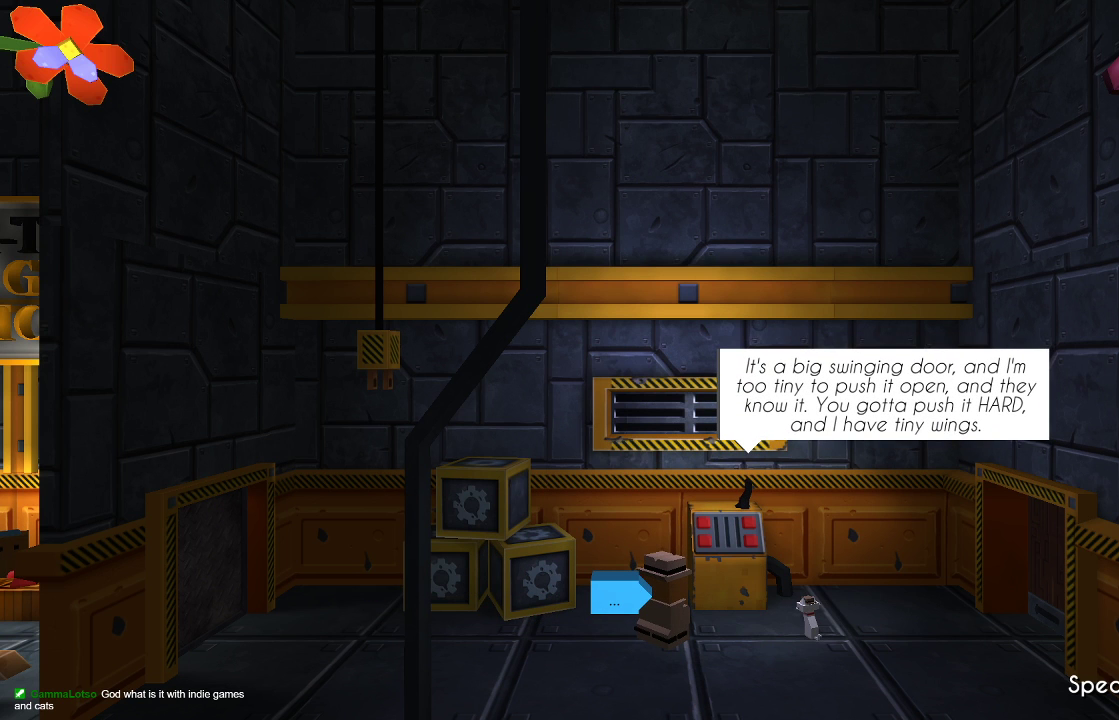
{"buttons": [], "left_stick": "center", "right_stick": "center", "events": []}
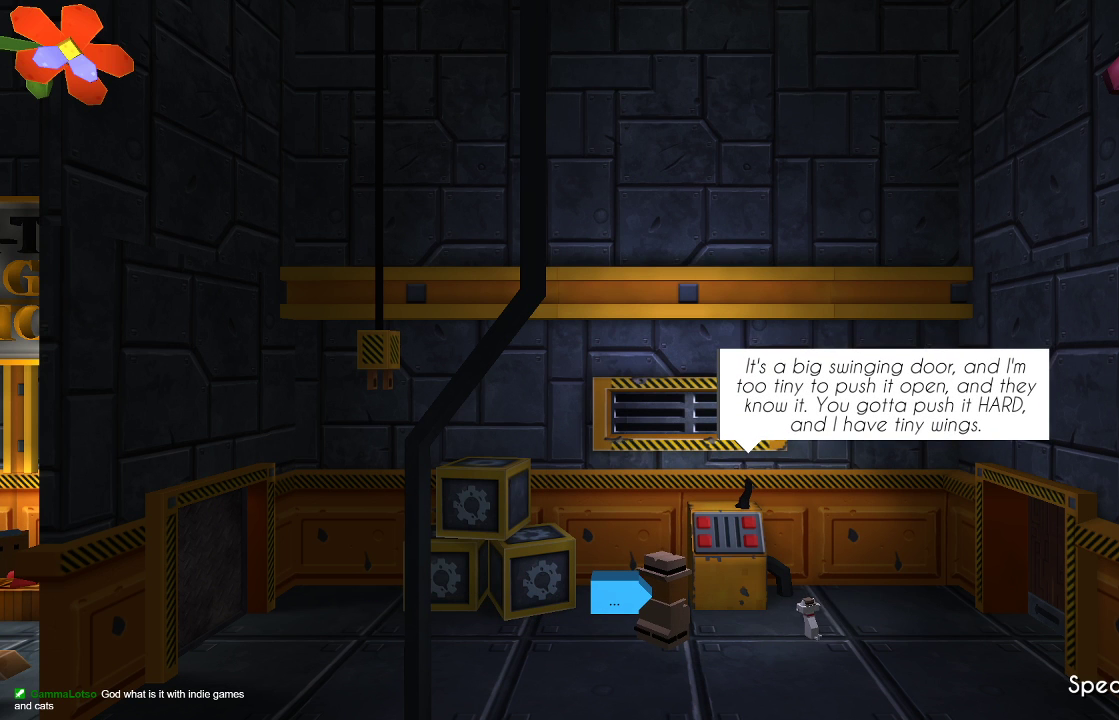
{"buttons": [], "left_stick": "center", "right_stick": "center", "events": []}
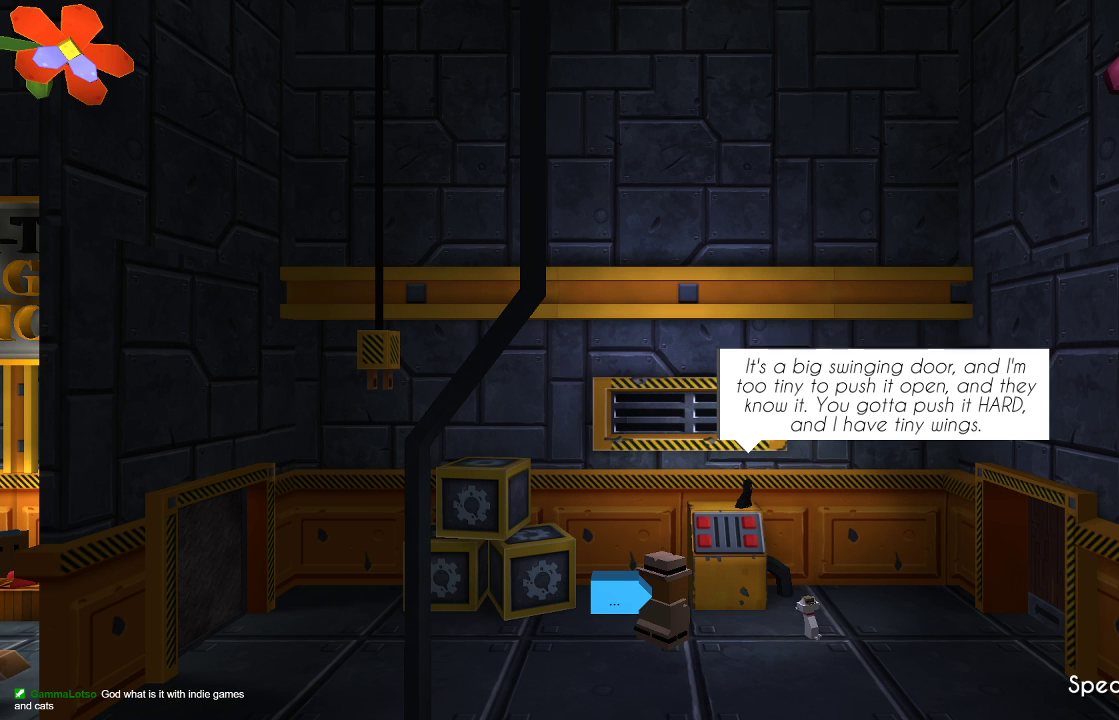
{"buttons": [], "left_stick": "center", "right_stick": "center", "events": []}
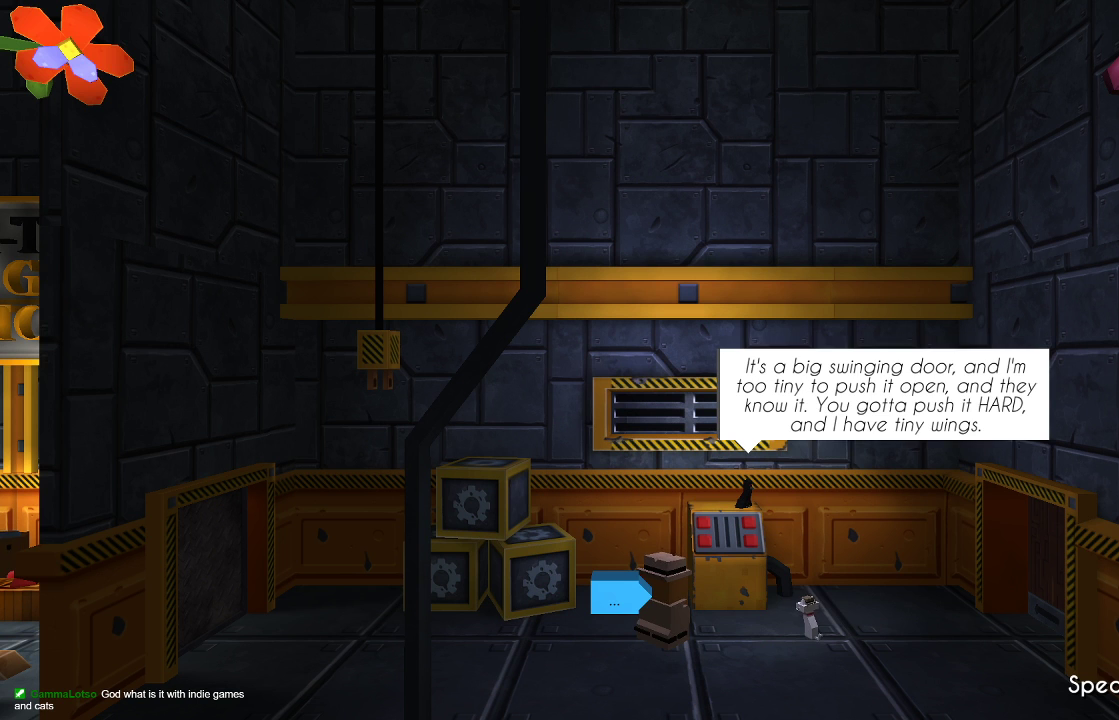
{"buttons": [], "left_stick": "right", "right_stick": "center", "events": [[200, "CROSS", "down"], [300, "CROSS", "up"], [400, "left_stick", "right"]]}
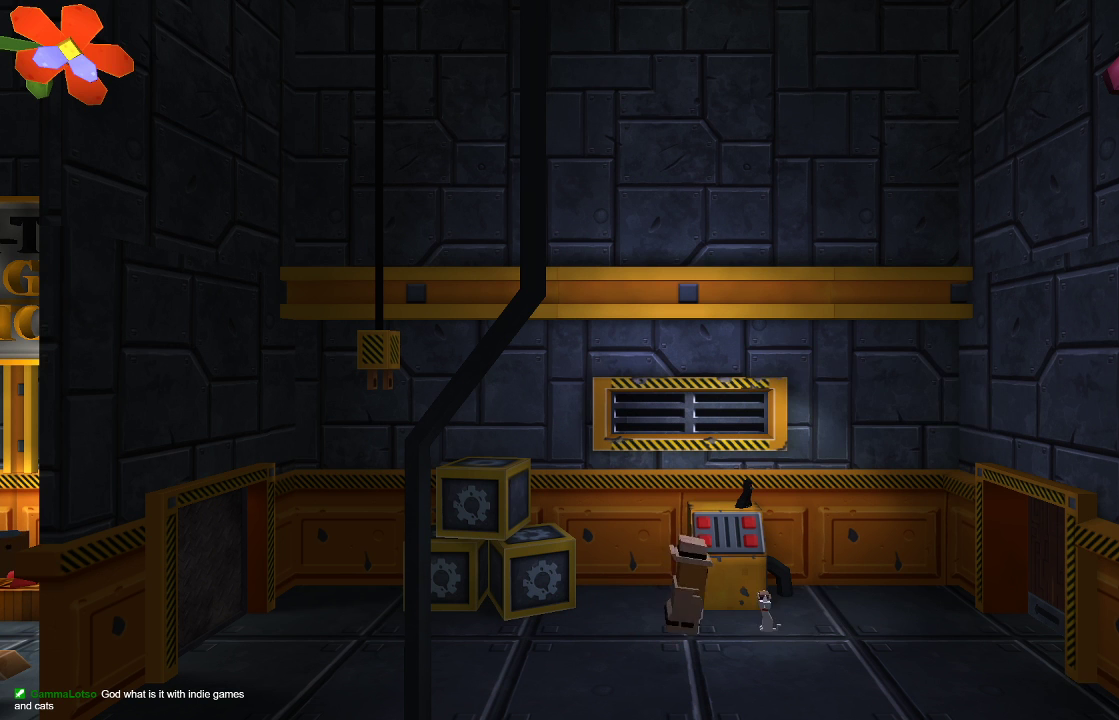
{"buttons": [], "left_stick": "right", "right_stick": "center", "events": []}
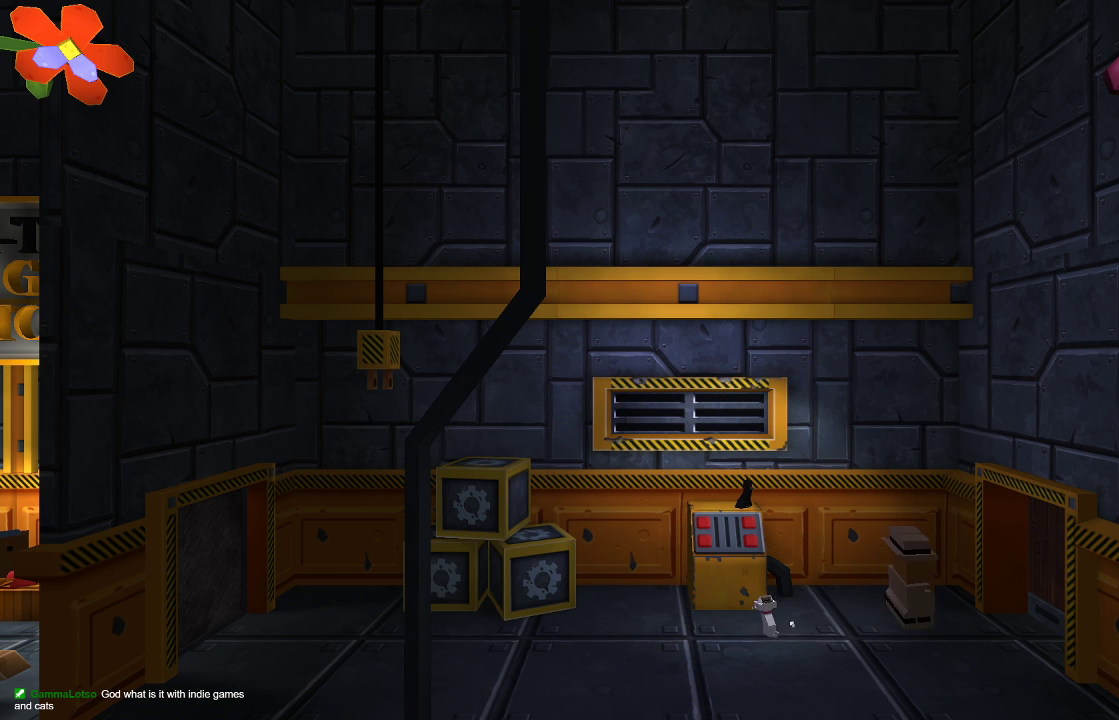
{"buttons": [], "left_stick": "center", "right_stick": "right", "events": [[133, "right_stick", "right"], [267, "left_stick", "center"], [300, "R2", "down"], [467, "R2", "up"]]}
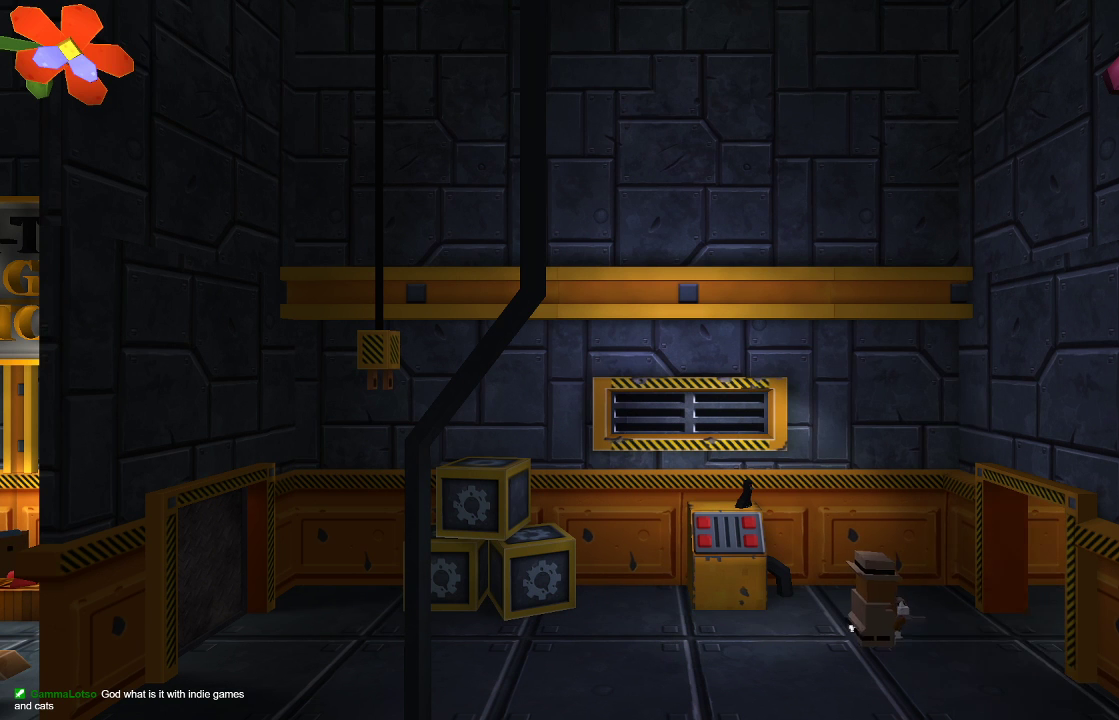
{"buttons": [], "left_stick": "left", "right_stick": "center", "events": [[267, "right_stick", "center"], [433, "left_stick", "left"]]}
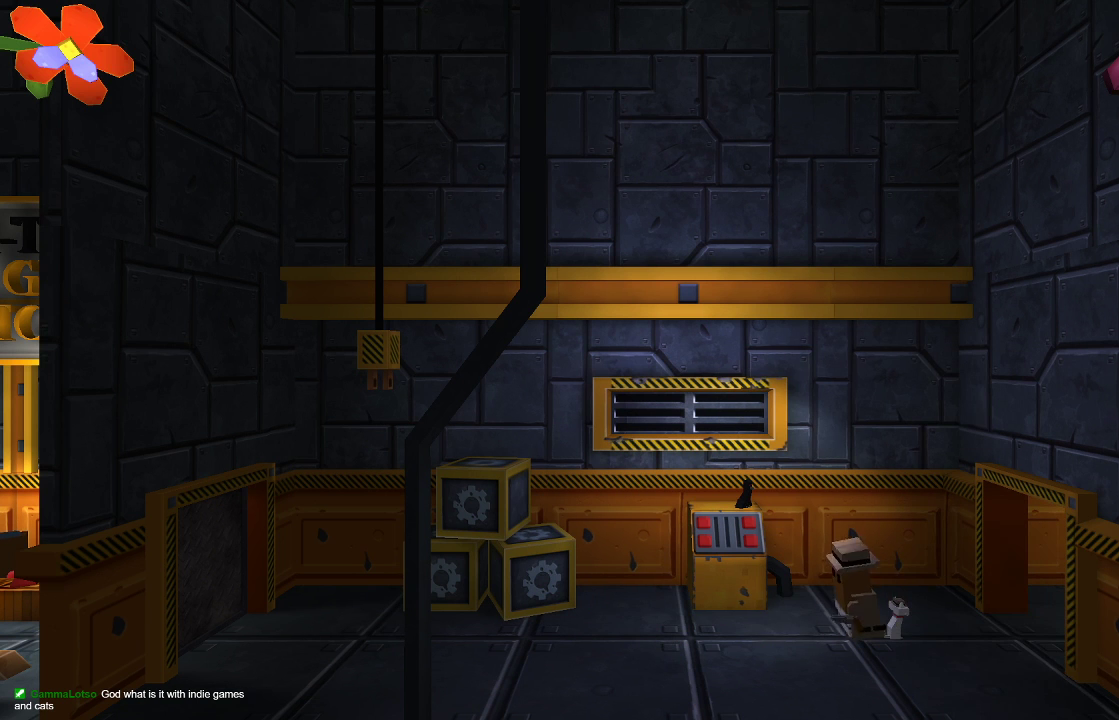
{"buttons": [], "left_stick": "left", "right_stick": "center", "events": []}
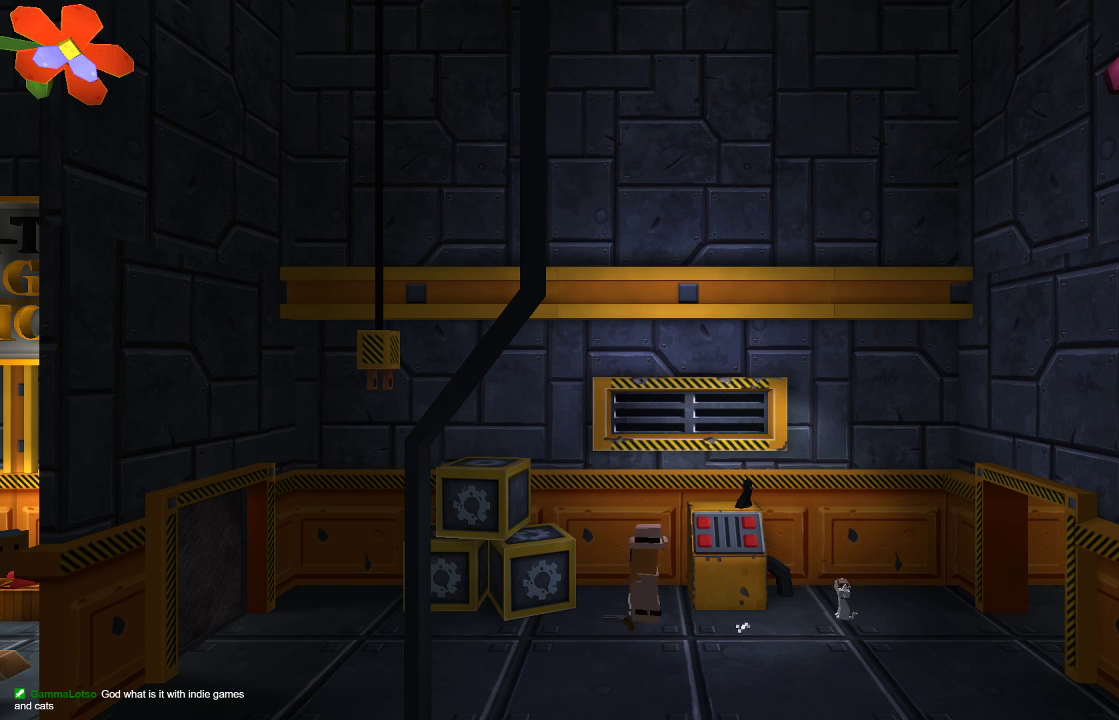
{"buttons": [], "left_stick": "center", "right_stick": "center", "events": [[200, "left_stick", "center"]]}
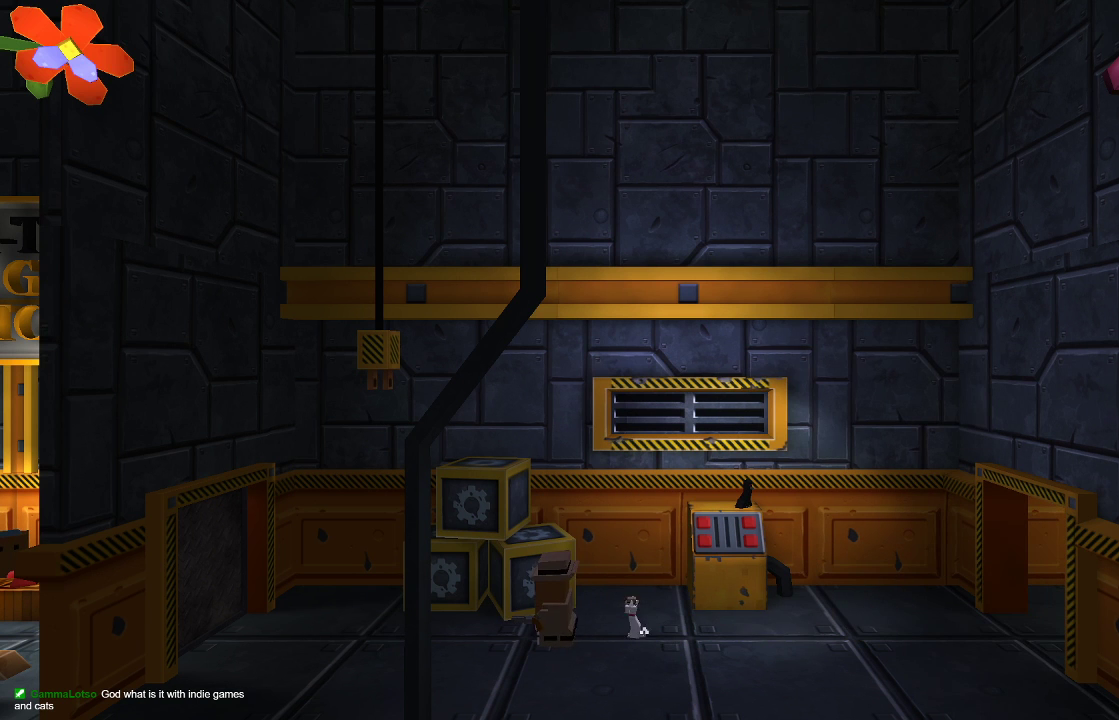
{"buttons": [], "left_stick": "center", "right_stick": "center", "events": [[67, "left_stick", "right"], [500, "left_stick", "center"]]}
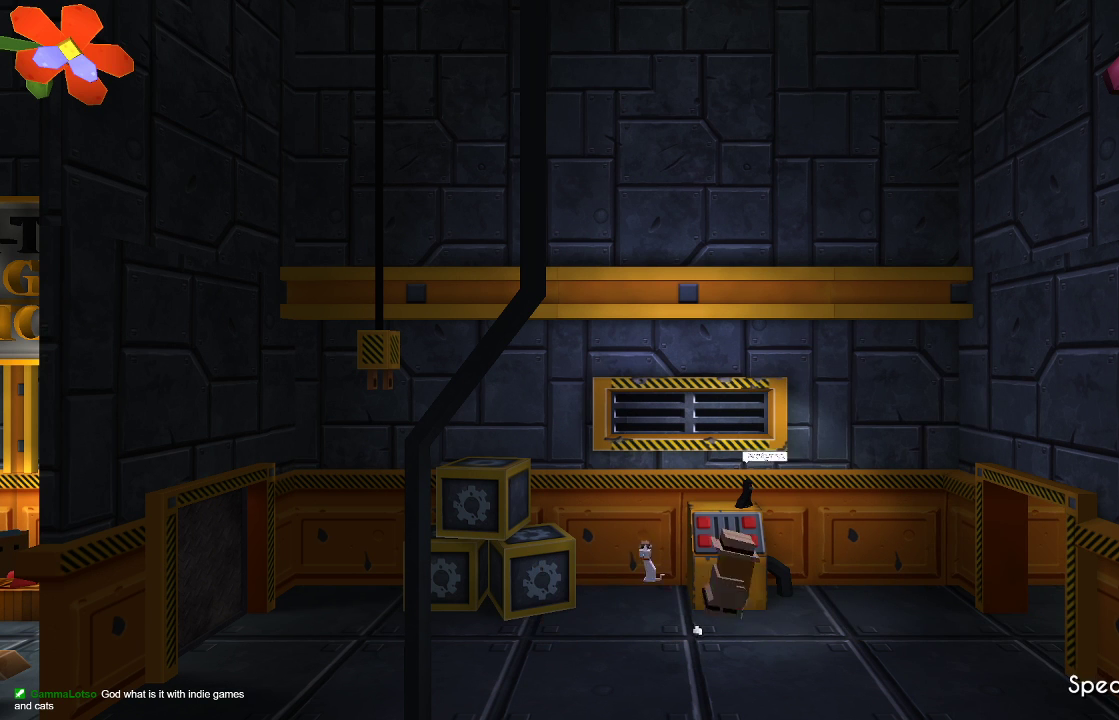
{"buttons": [], "left_stick": "center", "right_stick": "center", "events": [[33, "CIRCLE", "down"], [100, "CIRCLE", "up"]]}
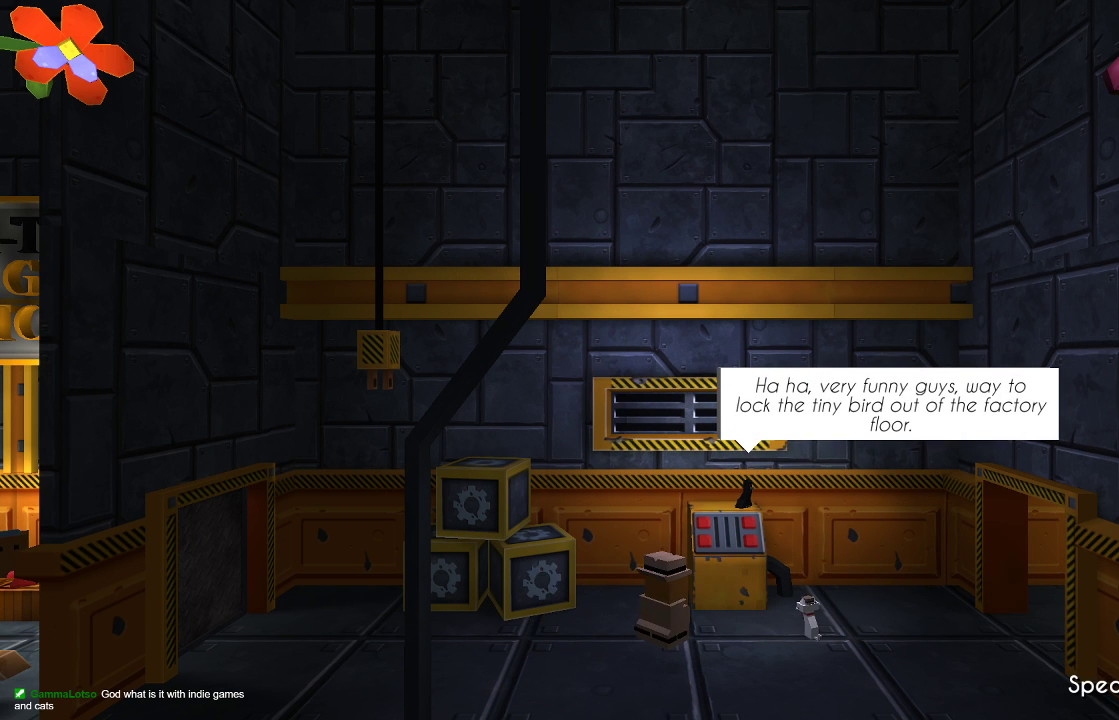
{"buttons": [], "left_stick": "center", "right_stick": "center", "events": []}
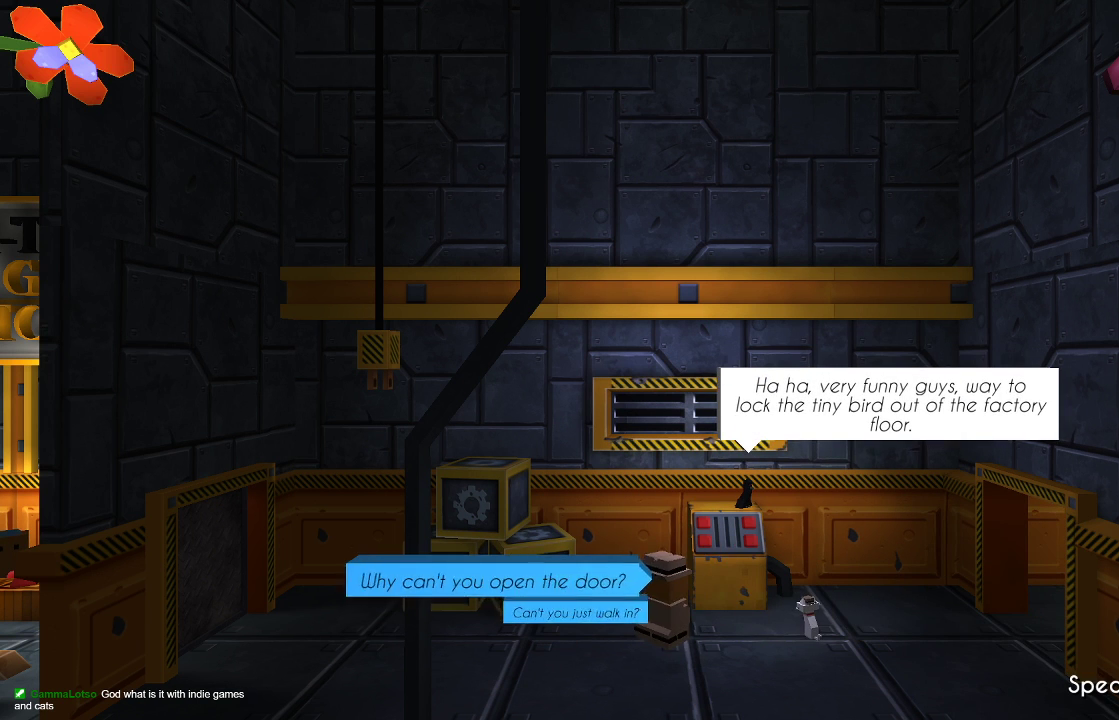
{"buttons": [], "left_stick": "center", "right_stick": "center", "events": []}
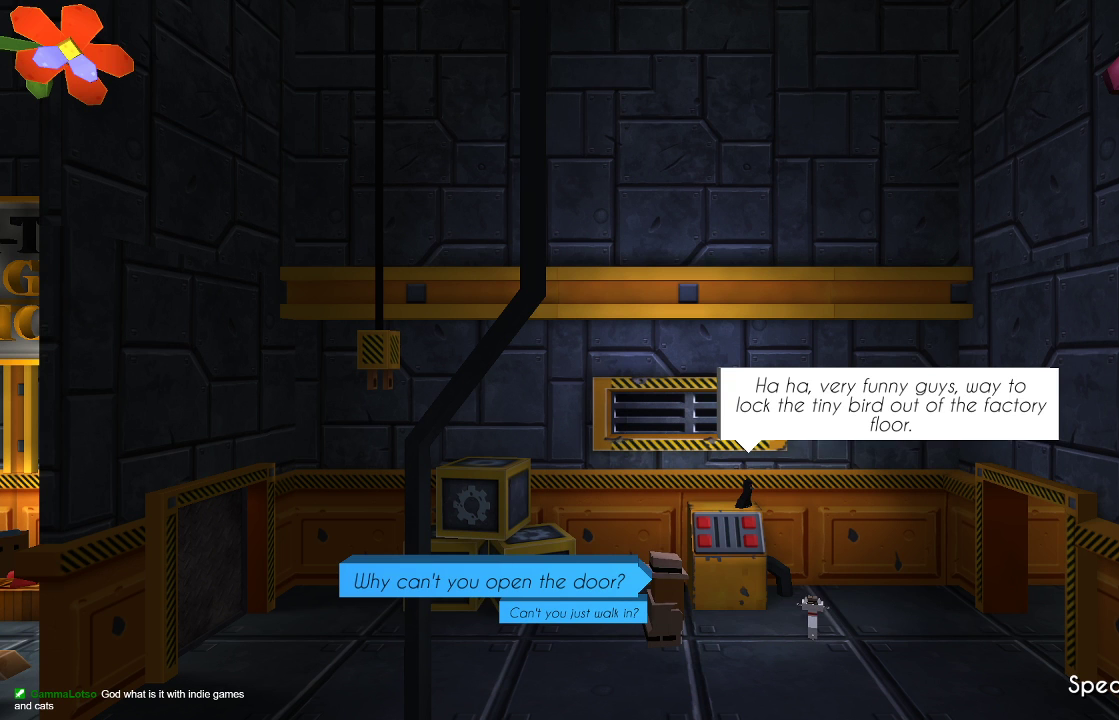
{"buttons": [], "left_stick": "center", "right_stick": "center", "events": []}
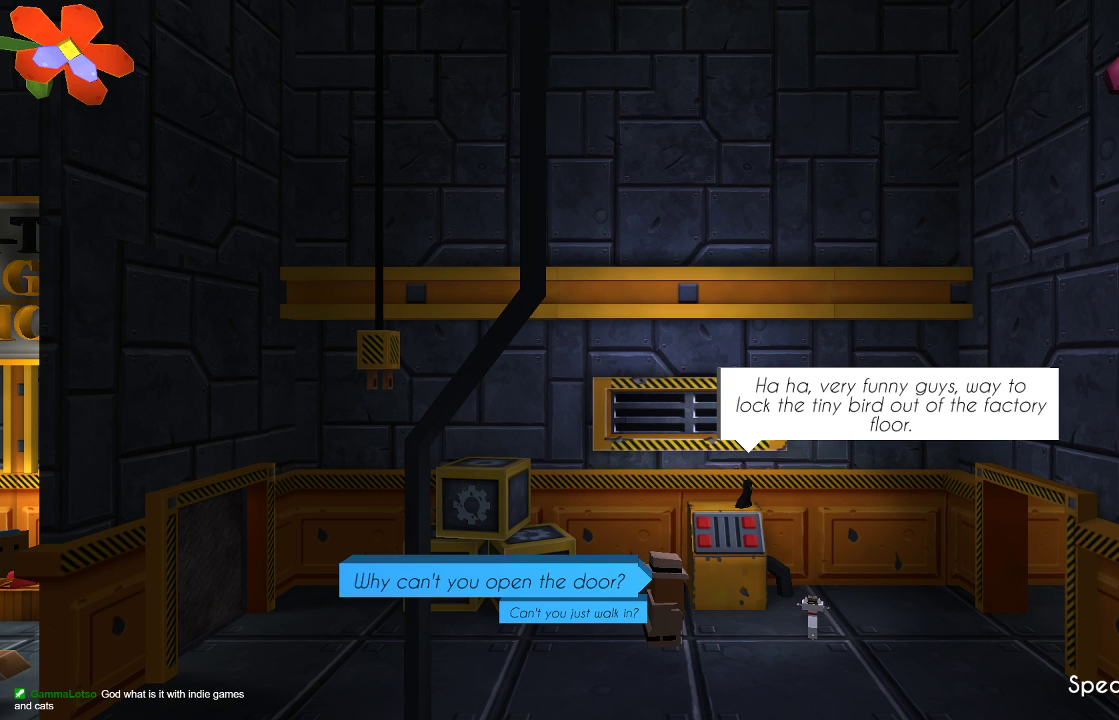
{"buttons": [], "left_stick": "center", "right_stick": "center", "events": []}
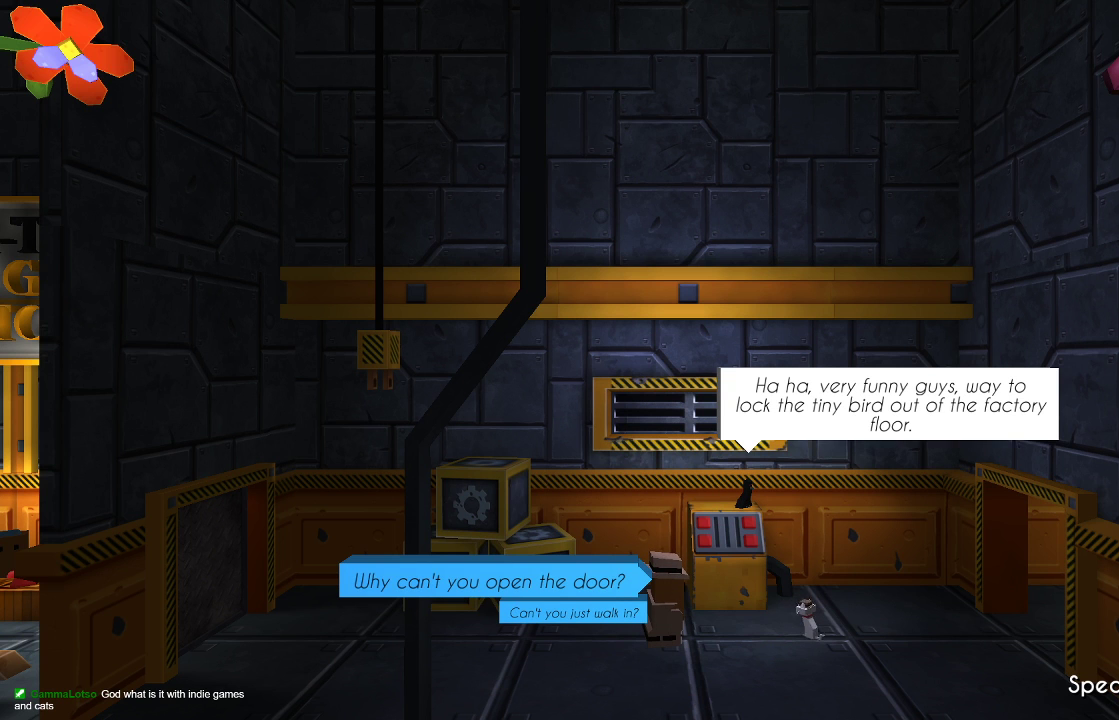
{"buttons": [], "left_stick": "center", "right_stick": "center", "events": []}
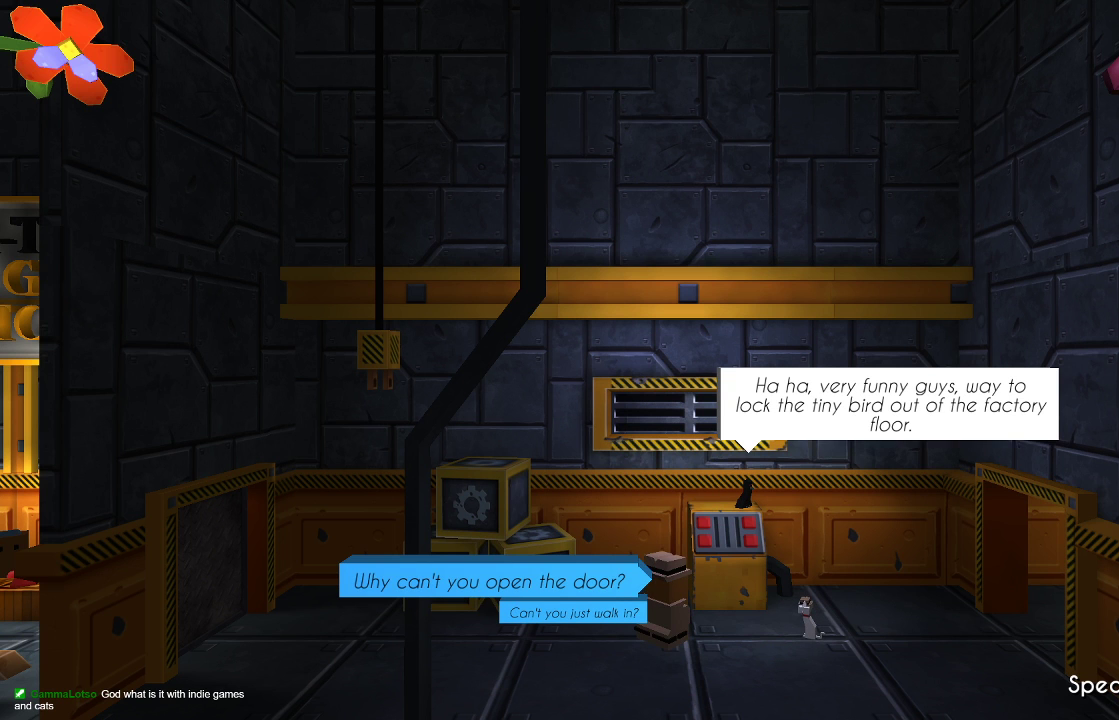
{"buttons": [], "left_stick": "center", "right_stick": "center", "events": []}